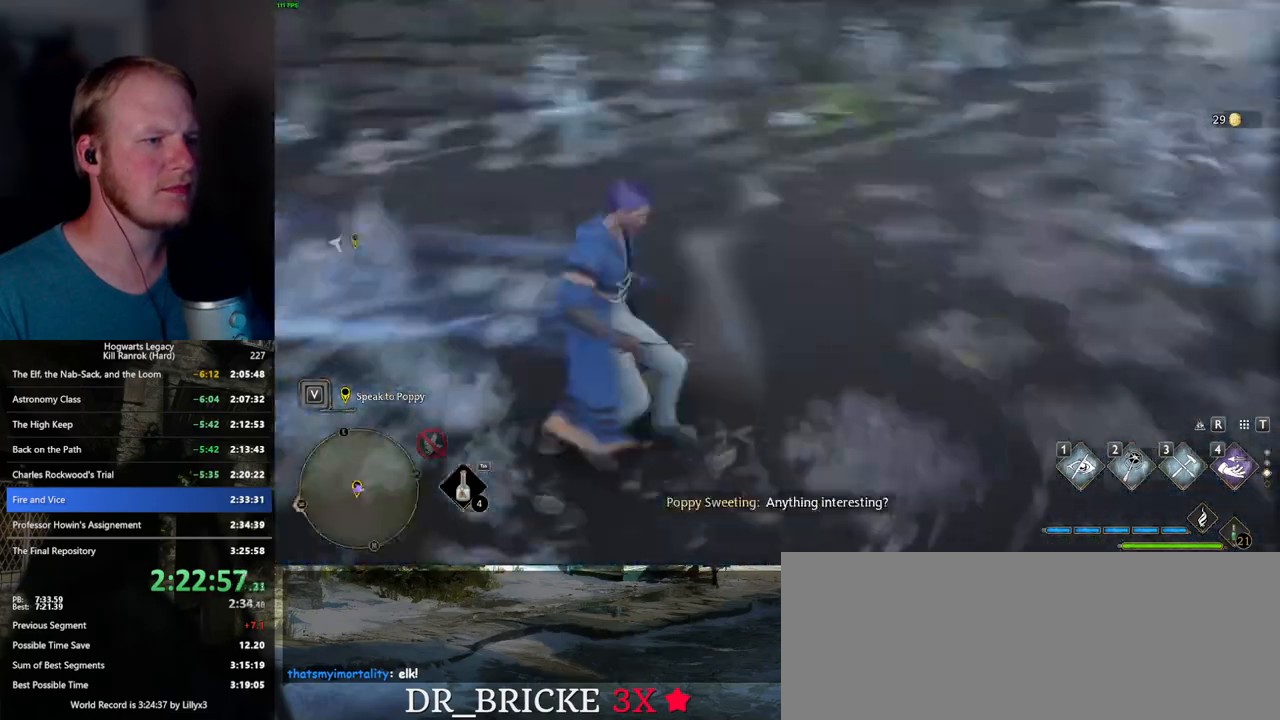
Gameplay with keyboard and mouse; each line is a JSON object with the keys and mouse buttons held at the frame after it. "events" lists presses ("down") and releases ("up") of ".", "/", "0", "1", "2", "3", "4", "5", "6", "7", "8", "9", "a", "alt_l", "alt_r", "b", "backslash", "backspace", "c", "caps_lock", "comma", "ctrl_l", "ctrl_r", "d", "e", "equals", "escape", "f", "f1", "f10", "f11", "f12", "f2", "f3", "f4", "f5", "f6", "f7", "f8", "f9", "g", "h", "i", "j", "k", "l", "lbracket", "m", "minus", "n", "o", "p", "q", "quote", "r", "rbracket", "return", "s", "semicolon", "shift_l", "shift_r", "space", "super_l", "super_r", "t", "tab", "tilde", "u", "v", "w", "x", "y", "z", "mouse_left", "mouse_wheel", "mouse_right", "mouse_mb4" and "mouse_mb5" between this image and that frame as [ms after this image, input, new state], when the widget could be followed in between. "mouse_left", "mouse_wheel", "mouse_right", "mouse_mb4", "mouse_mb5" = the "left", "wheel", "right", "mb4", "mb5" buttons of the "mouse" list. No other keys are recorded. "wheel" means that the mouse wheel is clicked or scrolled. Mouse movement is not recorded.
{"keys": ["w"], "mouse": [], "events": [[34, "s", "up"], [217, "w", "down"], [267, "a", "up"]]}
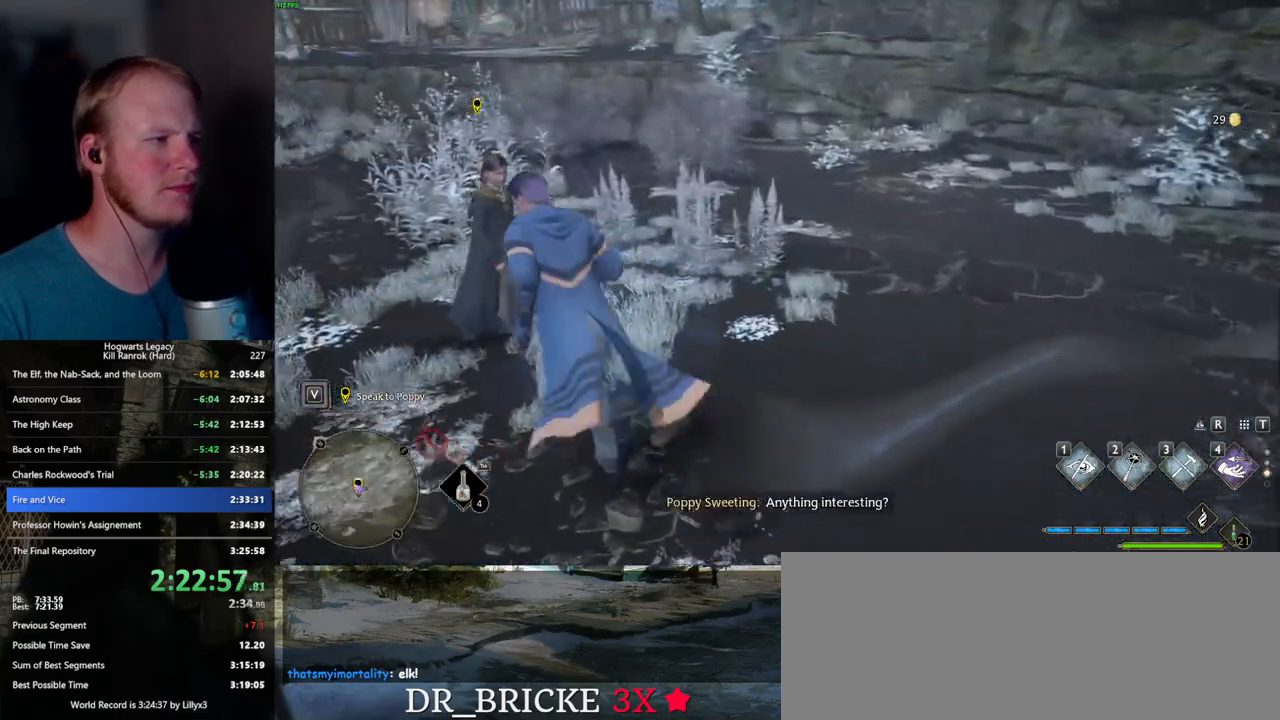
{"keys": [], "mouse": [], "events": [[67, "w", "up"], [100, "f", "down"], [200, "f", "up"], [284, "f", "down"], [350, "f", "up"], [434, "f", "down"], [500, "f", "up"]]}
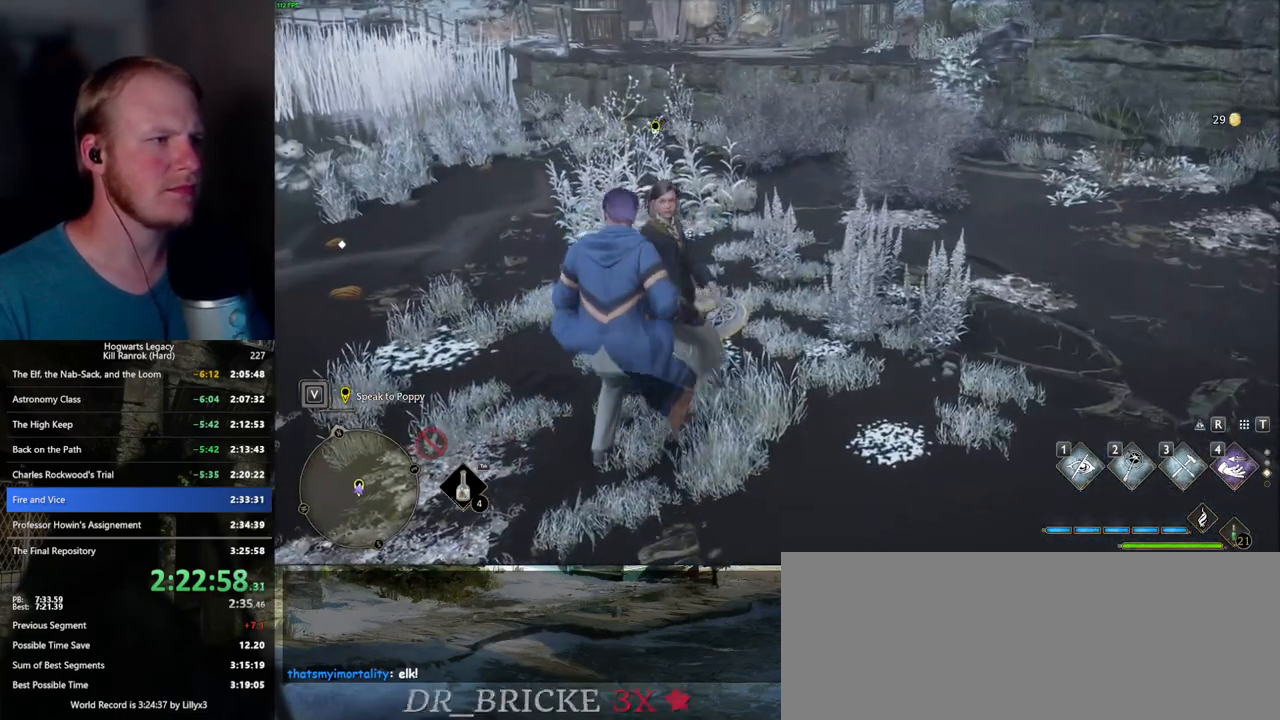
{"keys": [], "mouse": [], "events": [[100, "f", "down"], [167, "f", "up"], [234, "f", "down"], [334, "f", "up"]]}
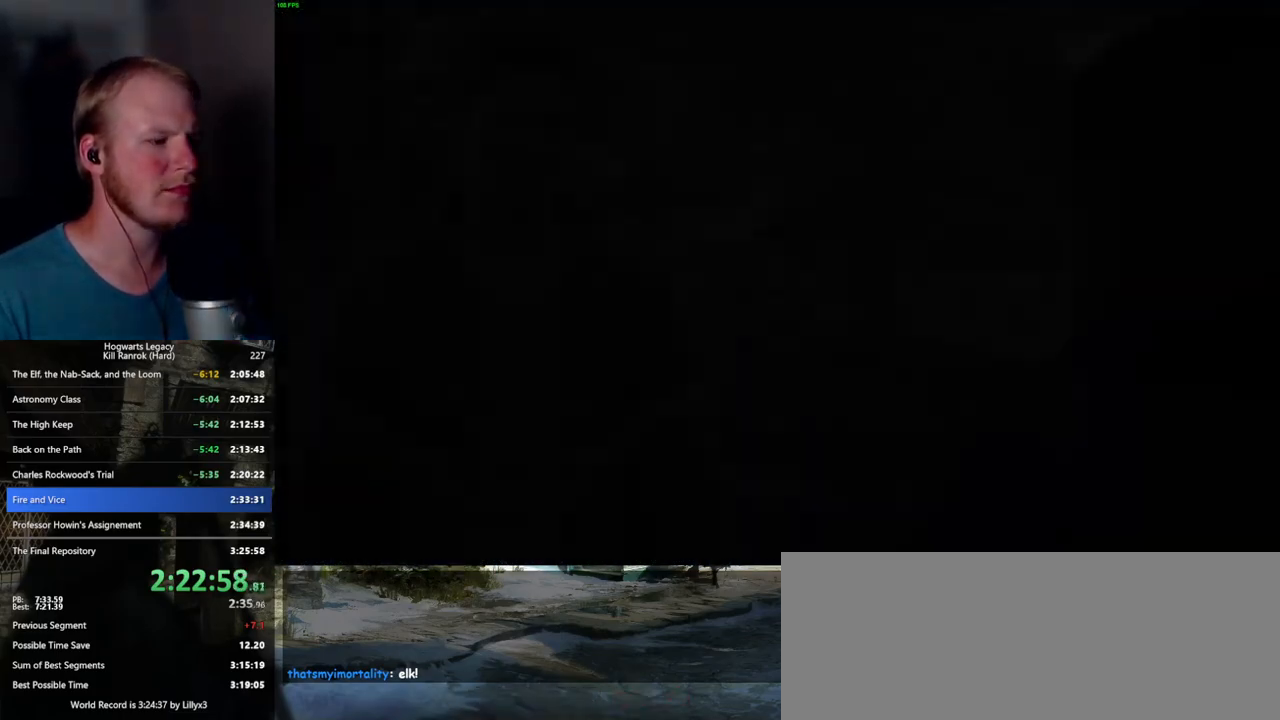
{"keys": ["q", "space"], "mouse": ["wheel"], "events": [[17, "q", "down"], [17, "space", "down"], [34, "mouse_wheel", "down"], [50, "mouse_wheel", "up"], [67, "mouse_wheel", "down"], [100, "mouse_wheel", "up"], [100, "q", "up"], [100, "space", "up"], [184, "space", "down"], [250, "space", "up"], [300, "space", "down"], [350, "q", "down"], [367, "mouse_wheel", "down"], [384, "mouse_wheel", "up"], [384, "q", "up"], [400, "mouse_wheel", "down"], [400, "space", "up"], [484, "mouse_wheel", "up"], [484, "q", "down"], [484, "space", "down"], [500, "mouse_wheel", "down"]]}
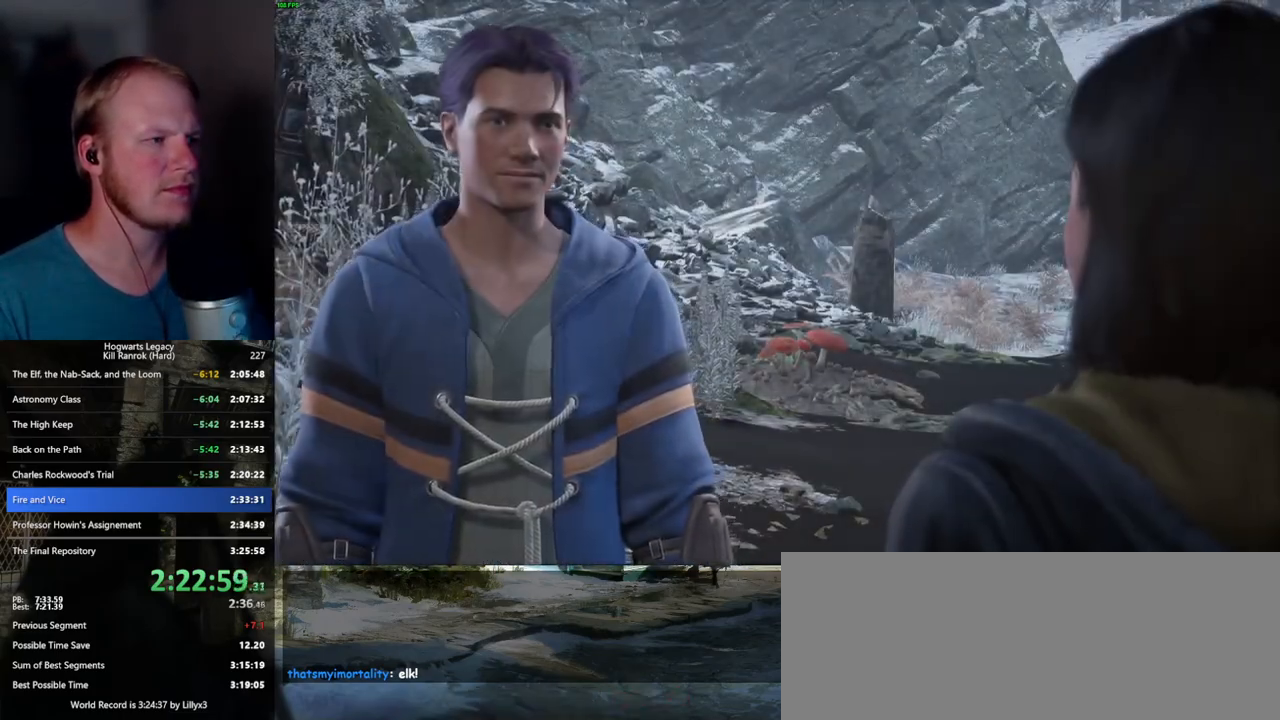
{"keys": ["space"], "mouse": [], "events": [[34, "mouse_wheel", "up"], [34, "q", "up"], [34, "space", "up"], [134, "q", "down"], [134, "space", "down"], [184, "q", "up"], [184, "space", "up"], [267, "mouse_wheel", "down"], [284, "mouse_wheel", "up"], [284, "q", "down"], [300, "mouse_wheel", "down"], [300, "space", "down"], [334, "mouse_wheel", "up"], [334, "space", "up"], [350, "mouse_wheel", "down"], [350, "q", "up"], [434, "mouse_wheel", "up"], [434, "q", "down"], [450, "space", "down"], [500, "q", "up"]]}
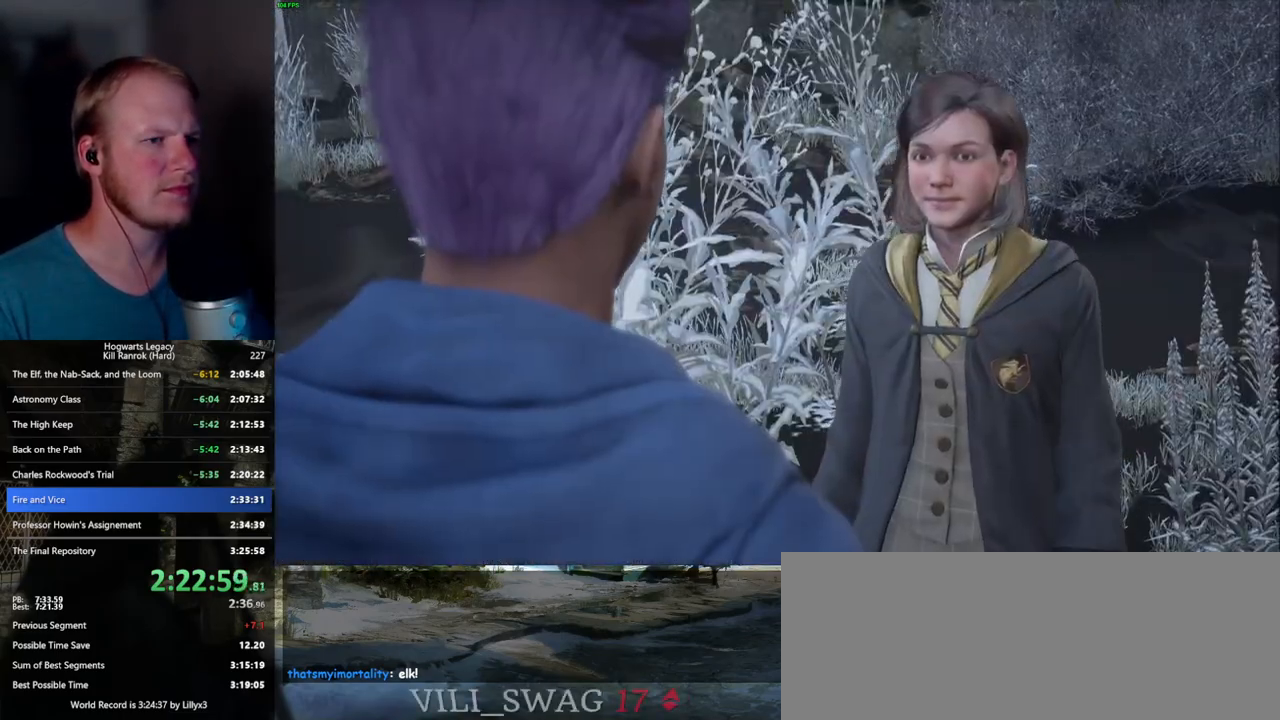
{"keys": [], "mouse": ["wheel"], "events": [[17, "space", "up"], [100, "mouse_wheel", "down"], [100, "q", "down"], [117, "mouse_wheel", "up"], [117, "space", "down"], [134, "mouse_wheel", "down"], [167, "mouse_wheel", "up"], [167, "q", "up"], [167, "space", "up"], [184, "mouse_wheel", "down"], [250, "mouse_wheel", "up"], [250, "q", "down"], [267, "space", "down"], [317, "q", "up"], [317, "space", "up"], [384, "q", "down"], [417, "space", "down"], [484, "mouse_wheel", "down"], [484, "q", "up"], [484, "space", "up"]]}
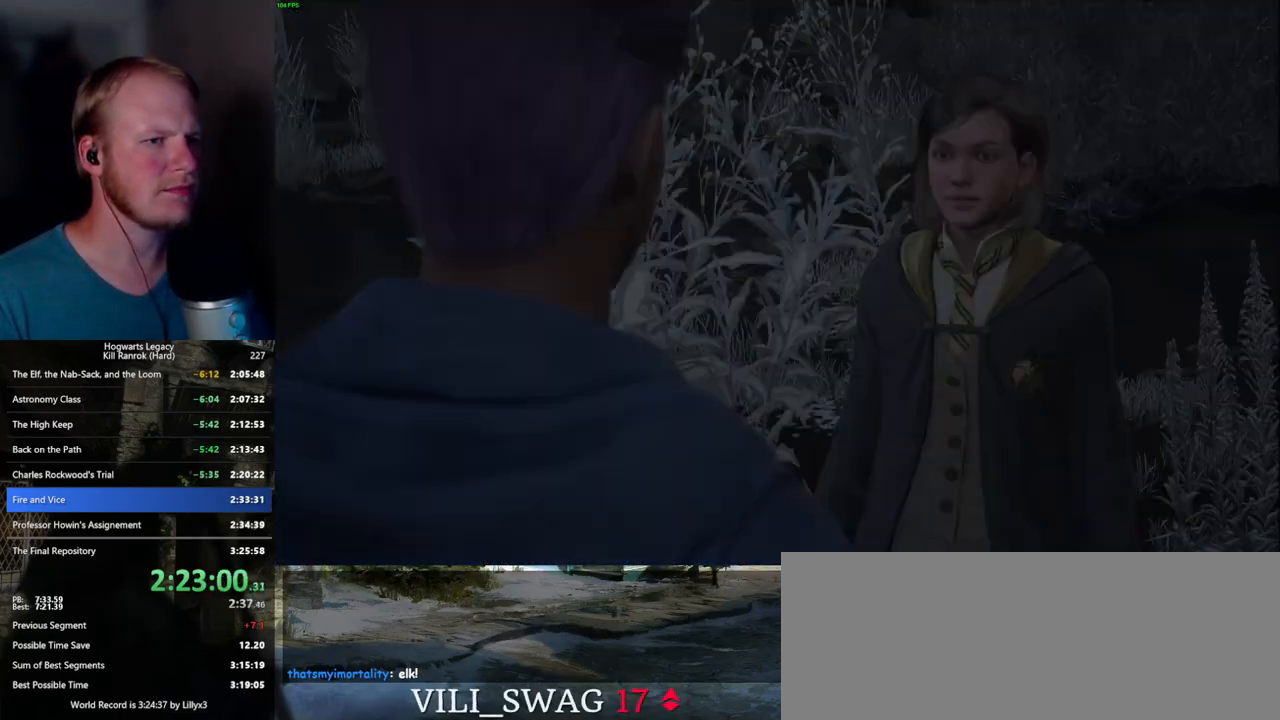
{"keys": [], "mouse": [], "events": [[67, "mouse_wheel", "up"], [67, "q", "down"], [84, "mouse_wheel", "down"], [84, "space", "down"], [134, "mouse_wheel", "up"], [134, "q", "up"], [134, "space", "up"]]}
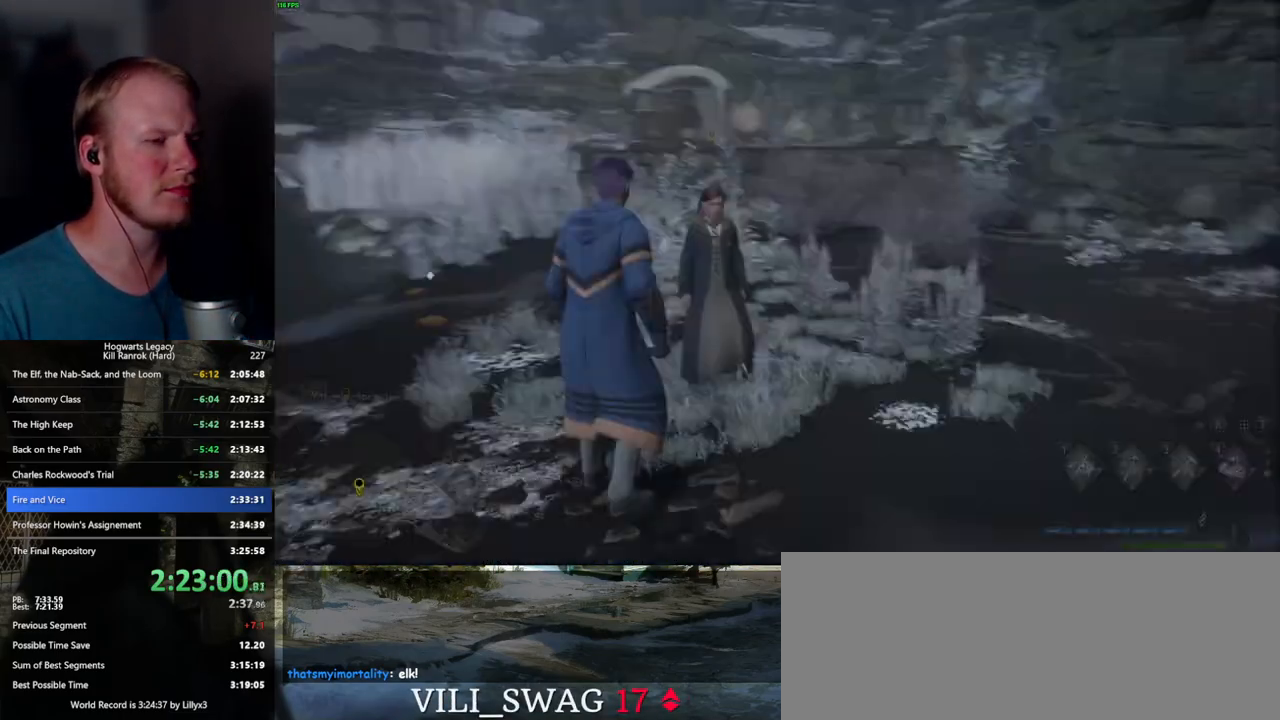
{"keys": ["shift_l", "w"], "mouse": [], "events": [[34, "d", "down"], [50, "w", "down"], [350, "shift_l", "down"], [467, "d", "up"]]}
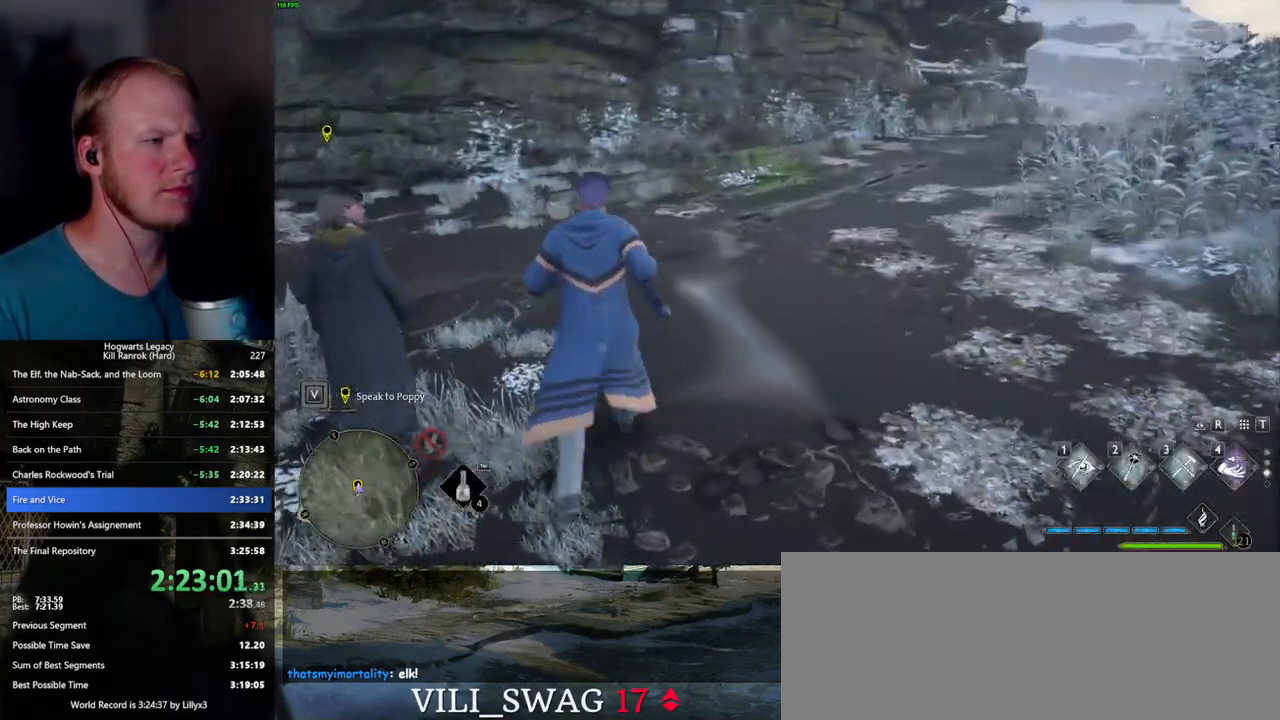
{"keys": ["w"], "mouse": [], "events": [[34, "shift_l", "up"]]}
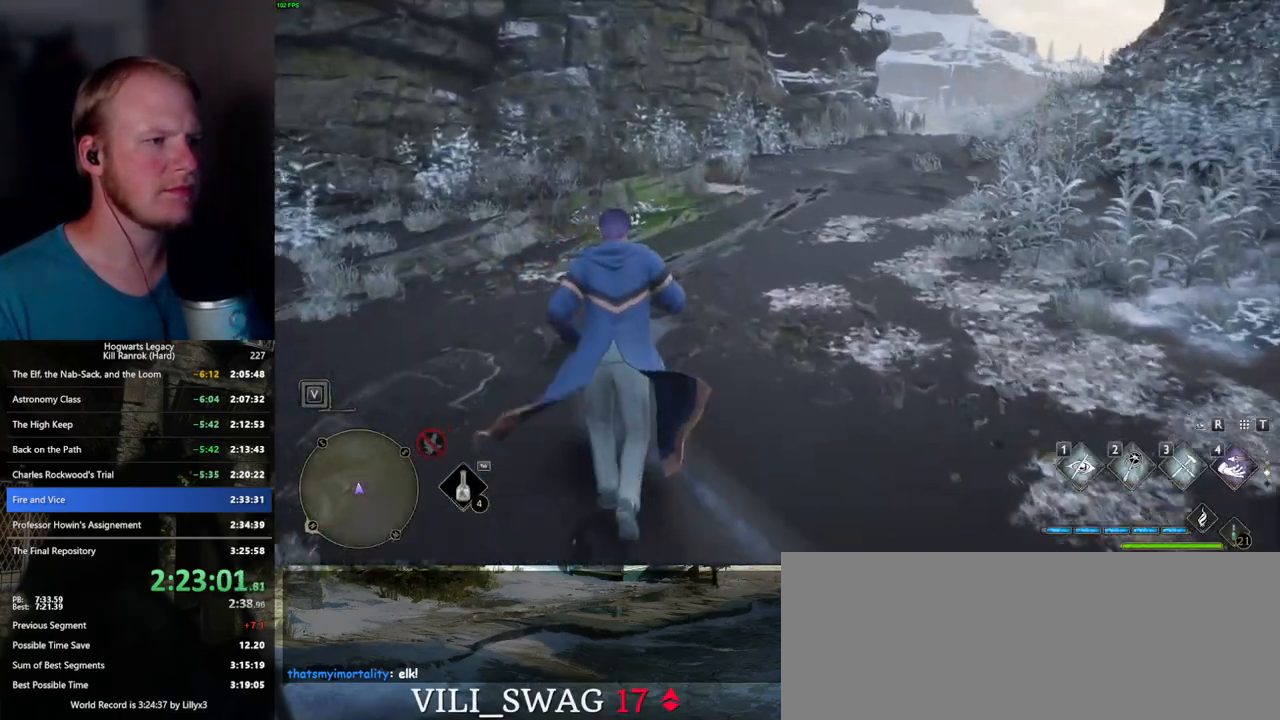
{"keys": ["d", "s"], "mouse": [], "events": [[184, "d", "down"], [300, "w", "up"], [484, "s", "down"]]}
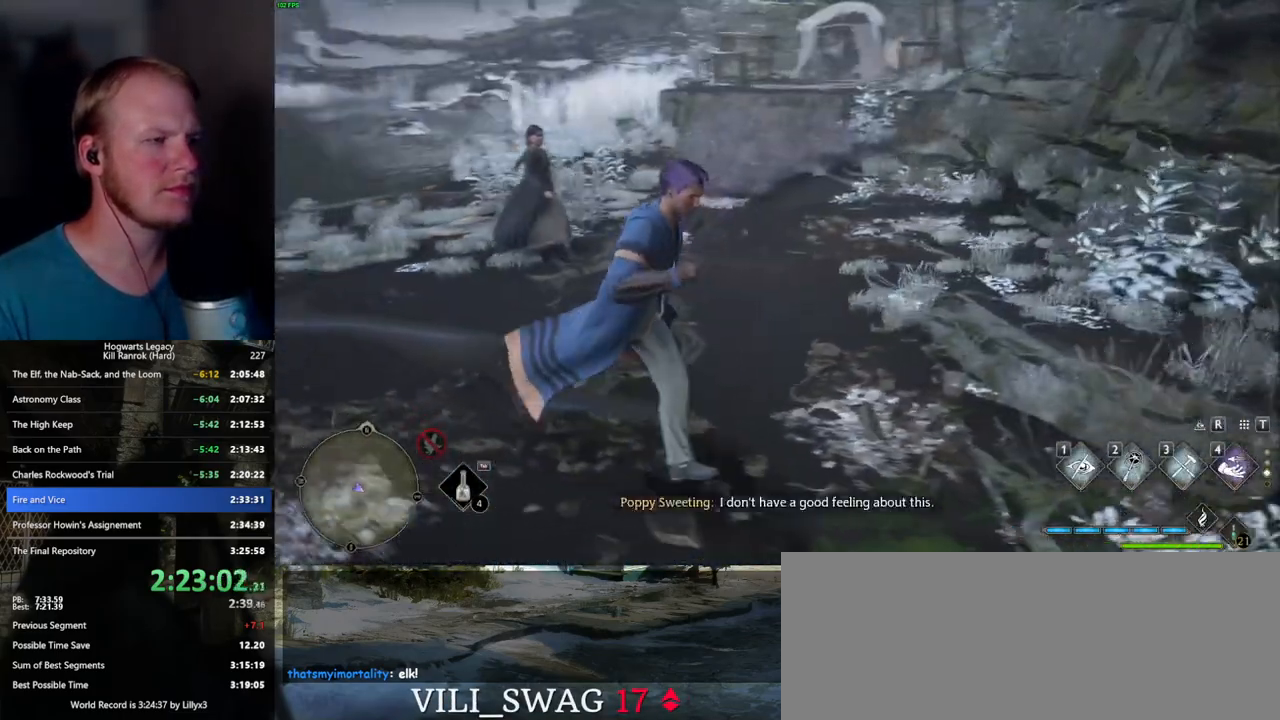
{"keys": ["a"], "mouse": [], "events": [[134, "d", "up"], [417, "a", "down"], [450, "s", "up"]]}
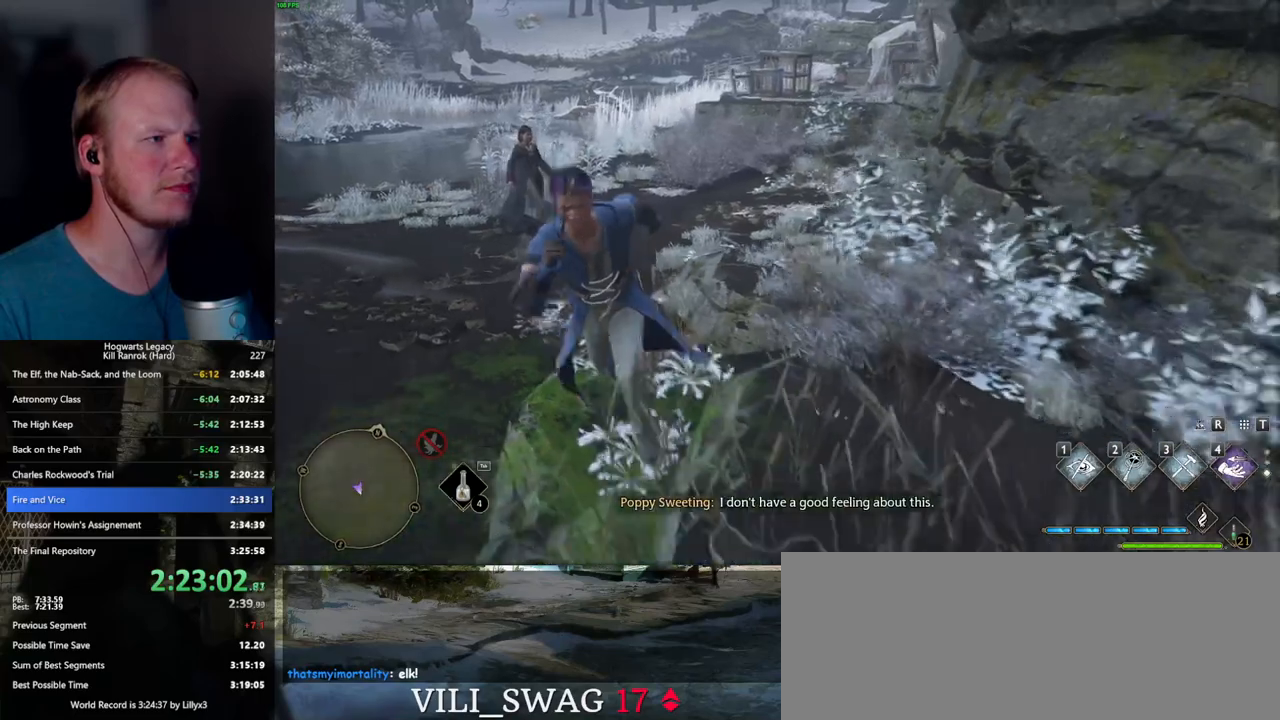
{"keys": ["s"], "mouse": [], "events": [[67, "w", "down"], [167, "a", "up"], [350, "w", "up"], [450, "s", "down"]]}
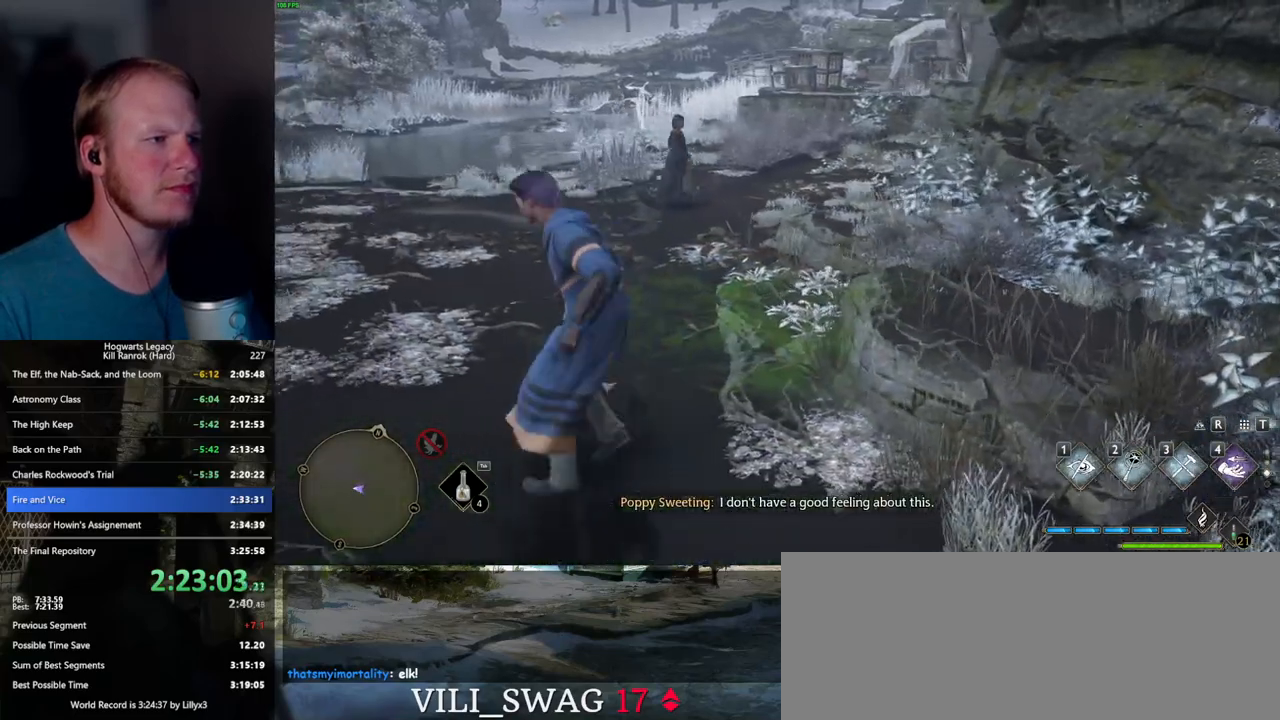
{"keys": ["d", "s"], "mouse": [], "events": [[217, "space", "down"], [484, "d", "down"], [484, "space", "up"]]}
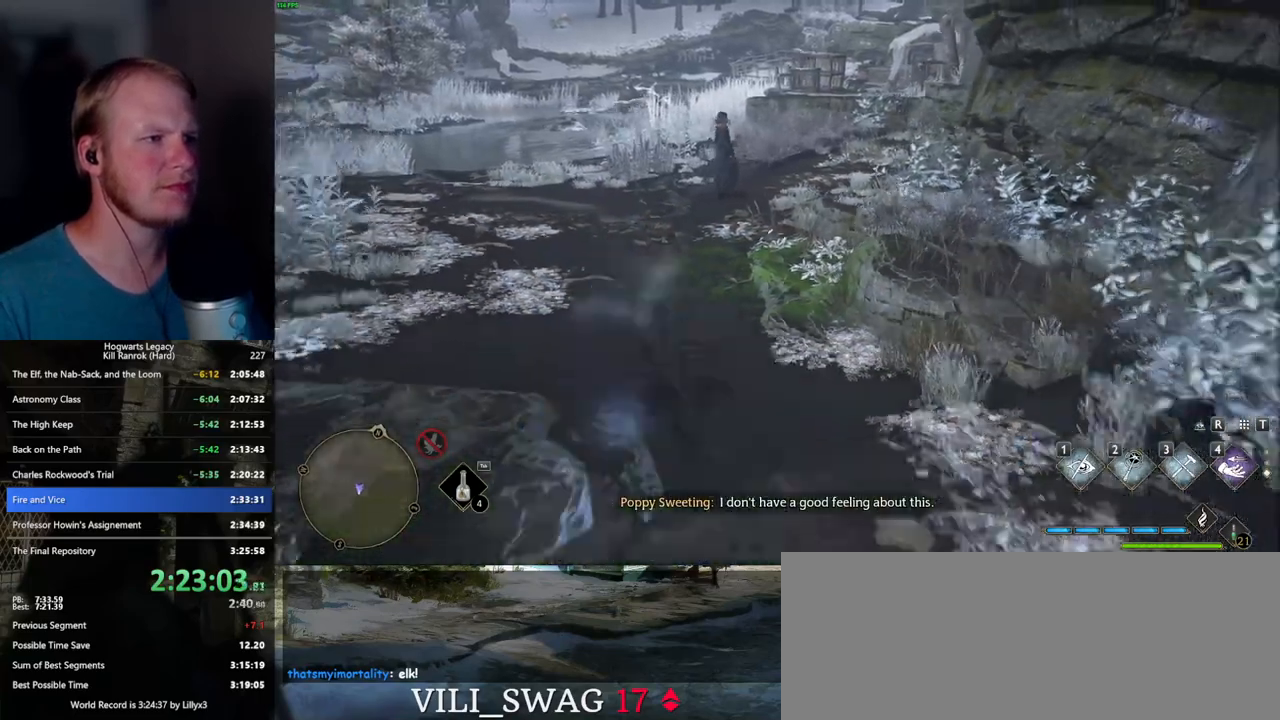
{"keys": ["a", "w"], "mouse": [], "events": [[150, "s", "up"], [234, "d", "up"], [267, "w", "down"], [300, "a", "down"]]}
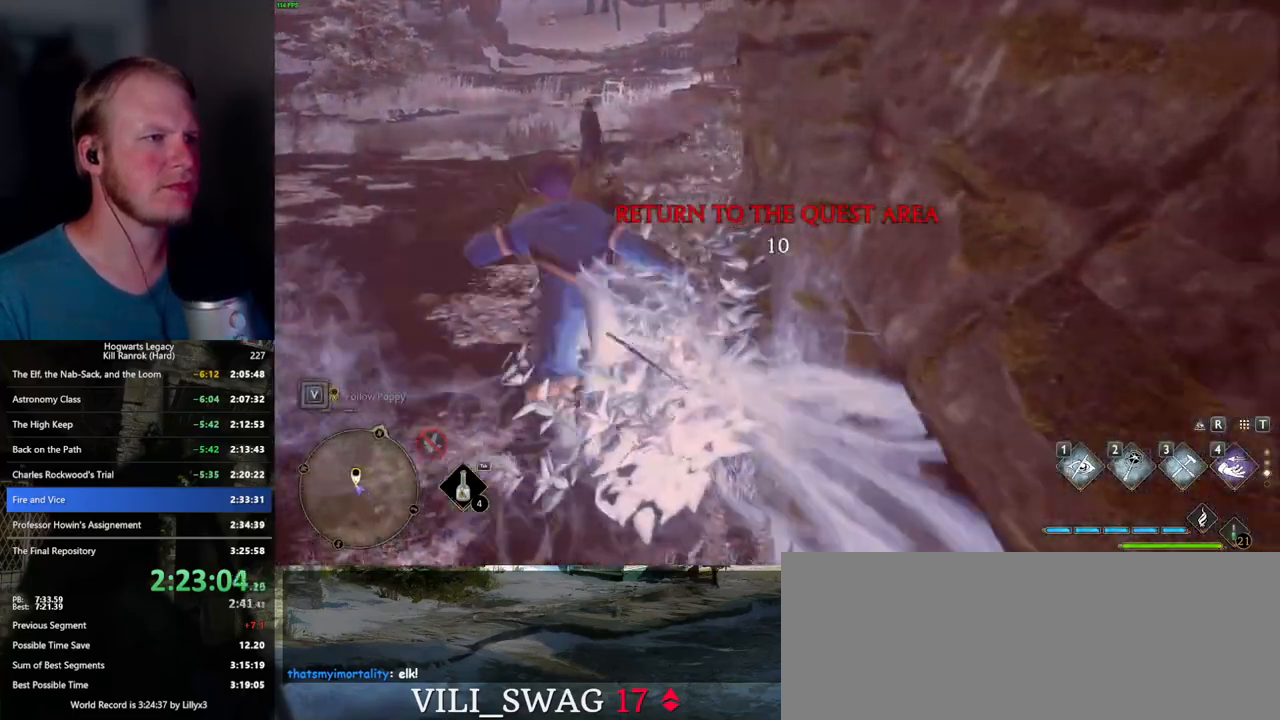
{"keys": ["a", "w"], "mouse": [], "events": [[334, "a", "up"], [484, "a", "down"]]}
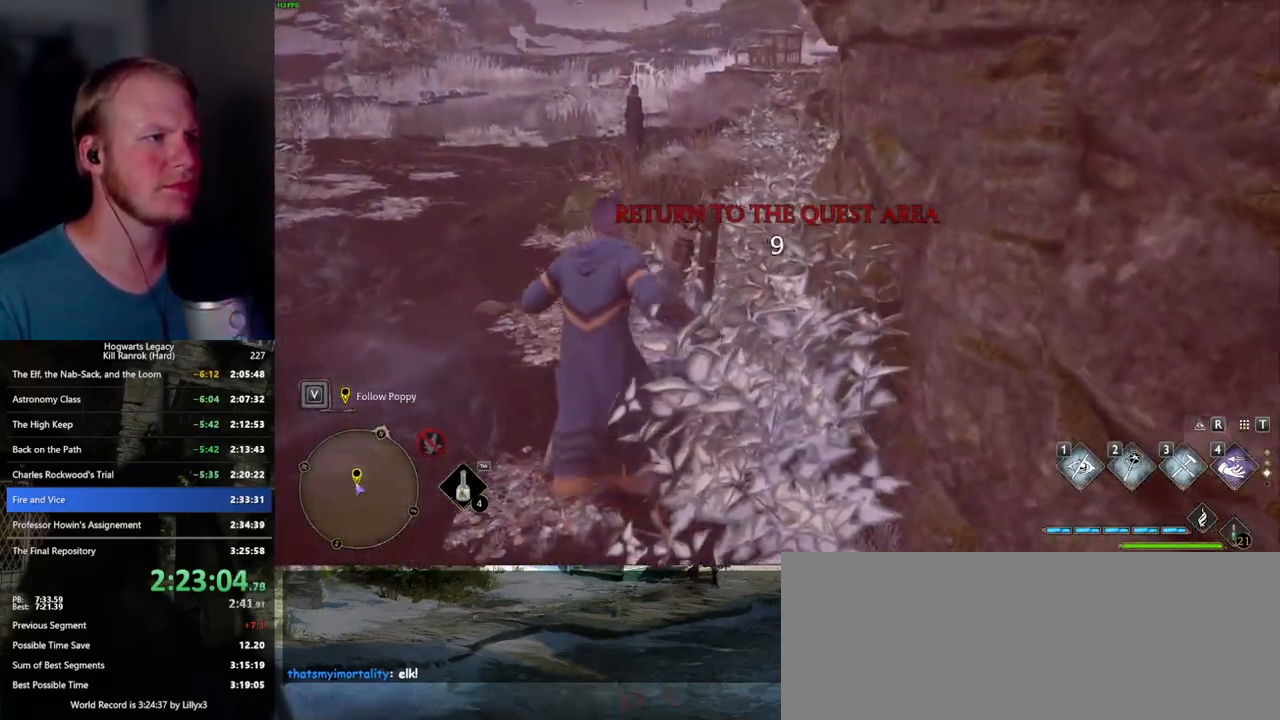
{"keys": ["a", "w"], "mouse": [], "events": [[150, "a", "up"], [350, "a", "down"]]}
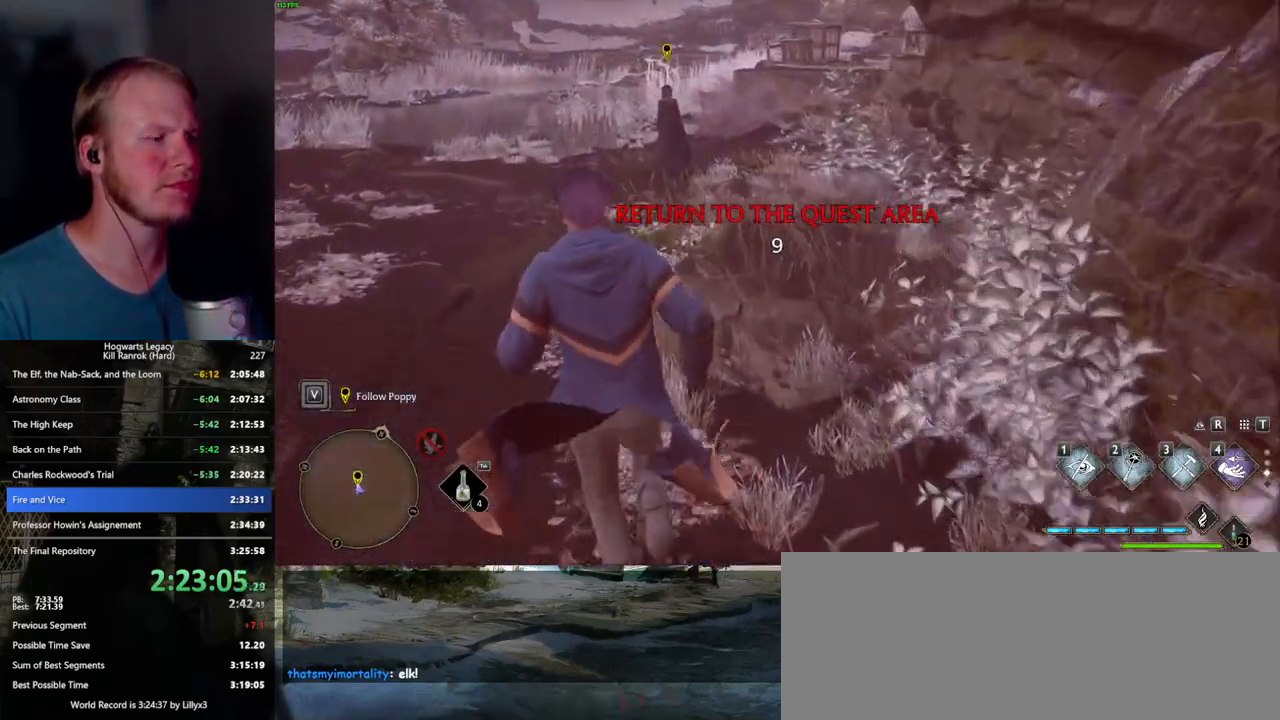
{"keys": [], "mouse": [], "events": [[17, "w", "up"], [167, "a", "up"], [167, "s", "down"], [234, "s", "up"], [334, "s", "down"], [484, "s", "up"]]}
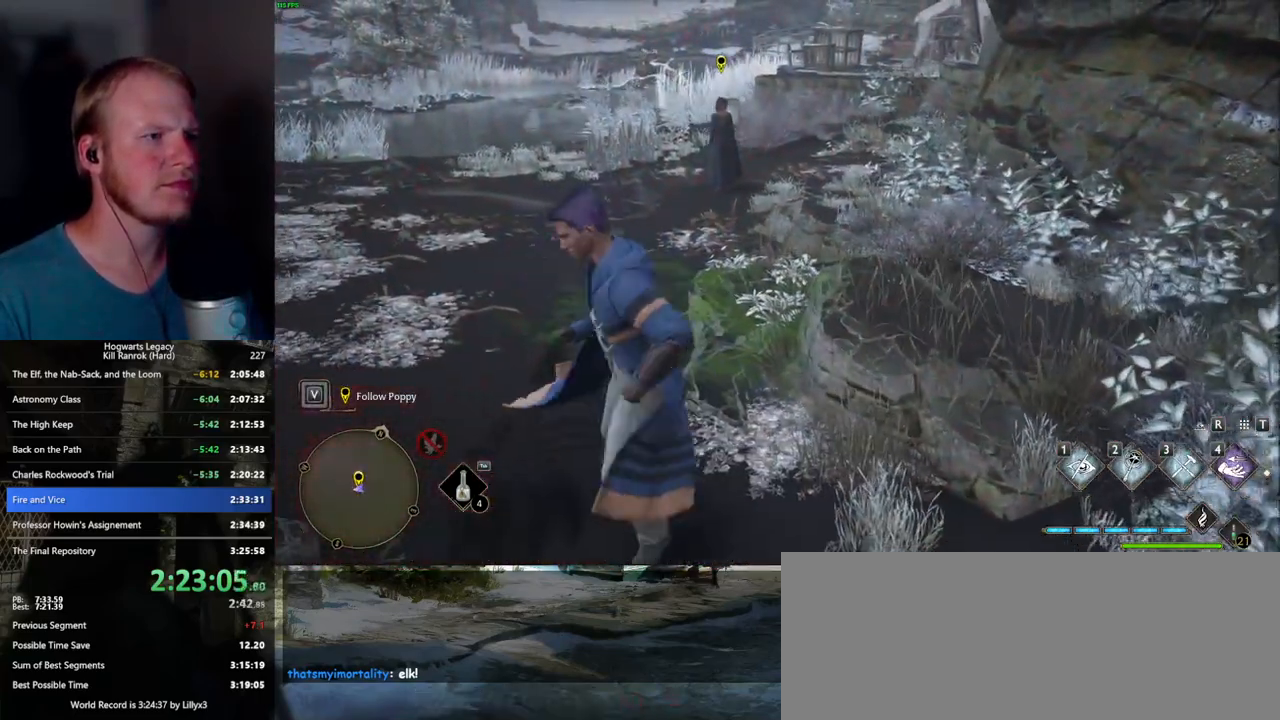
{"keys": ["s"], "mouse": [], "events": [[317, "s", "down"]]}
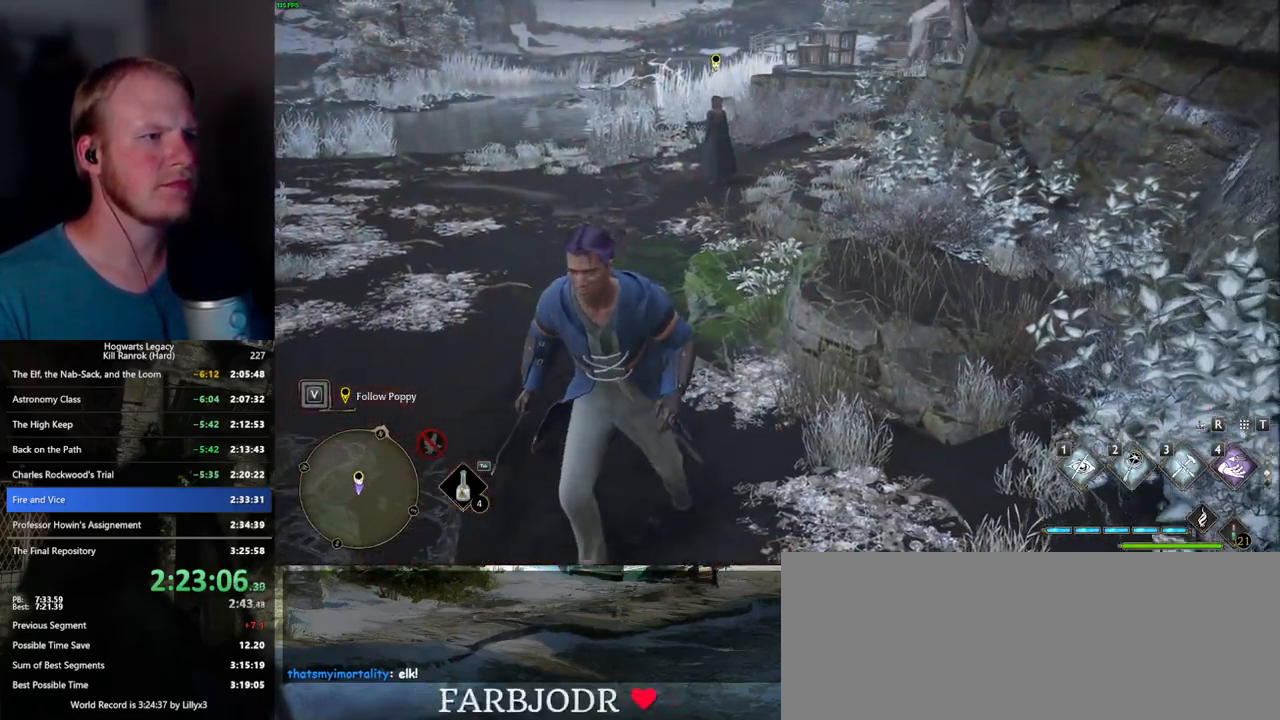
{"keys": ["s"], "mouse": [], "events": []}
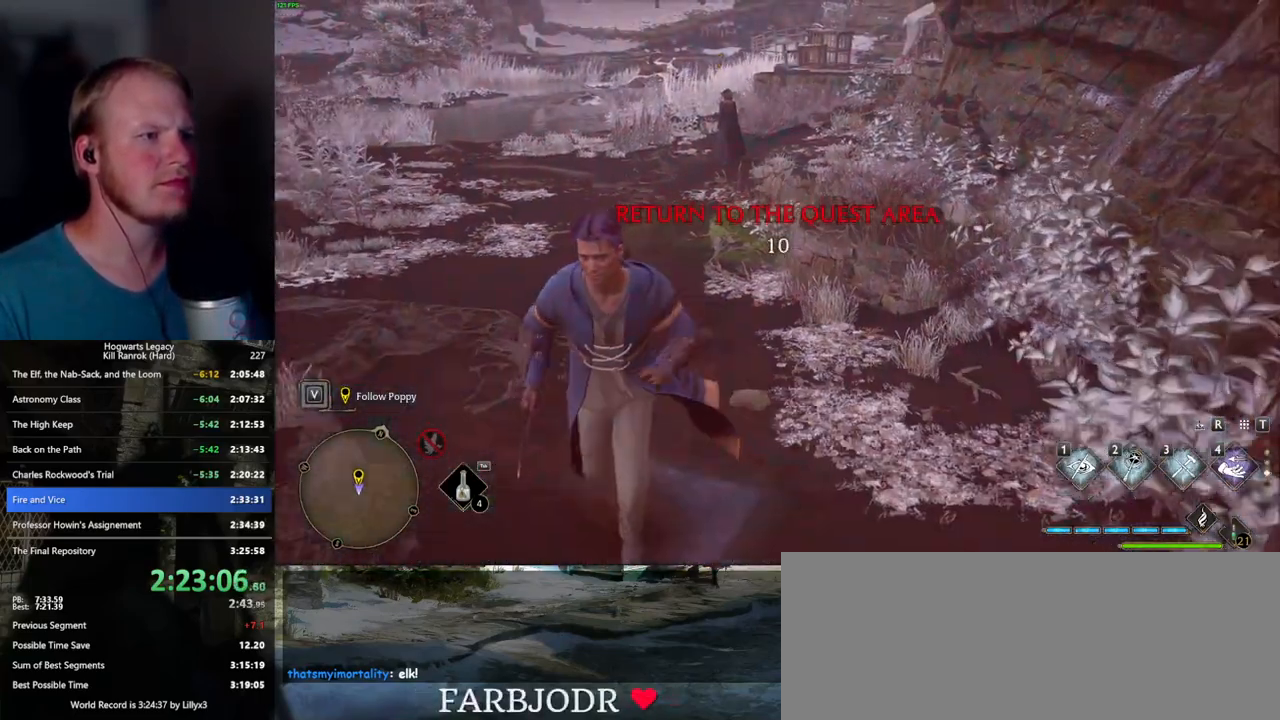
{"keys": ["space", "w"], "mouse": [], "events": [[150, "s", "up"], [267, "w", "down"], [384, "space", "down"]]}
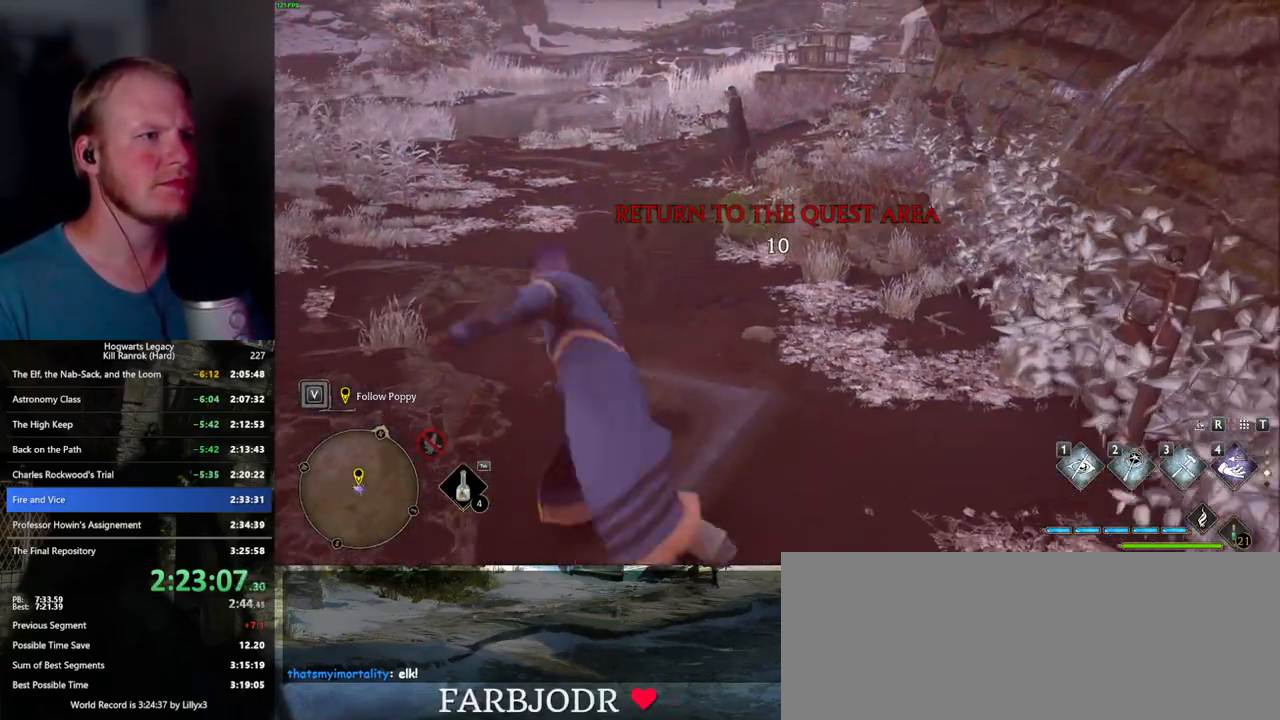
{"keys": ["s"], "mouse": [], "events": [[67, "space", "up"], [100, "w", "up"], [200, "s", "down"]]}
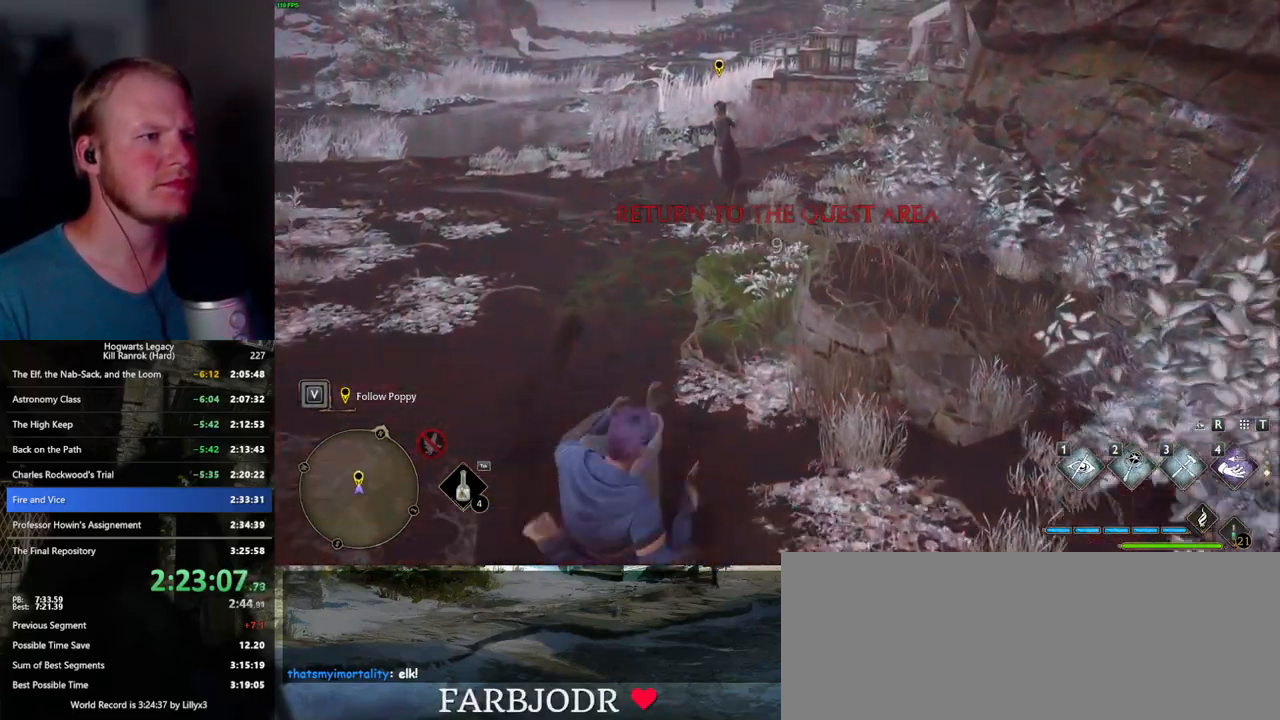
{"keys": ["s", "space"], "mouse": [], "events": [[434, "space", "down"]]}
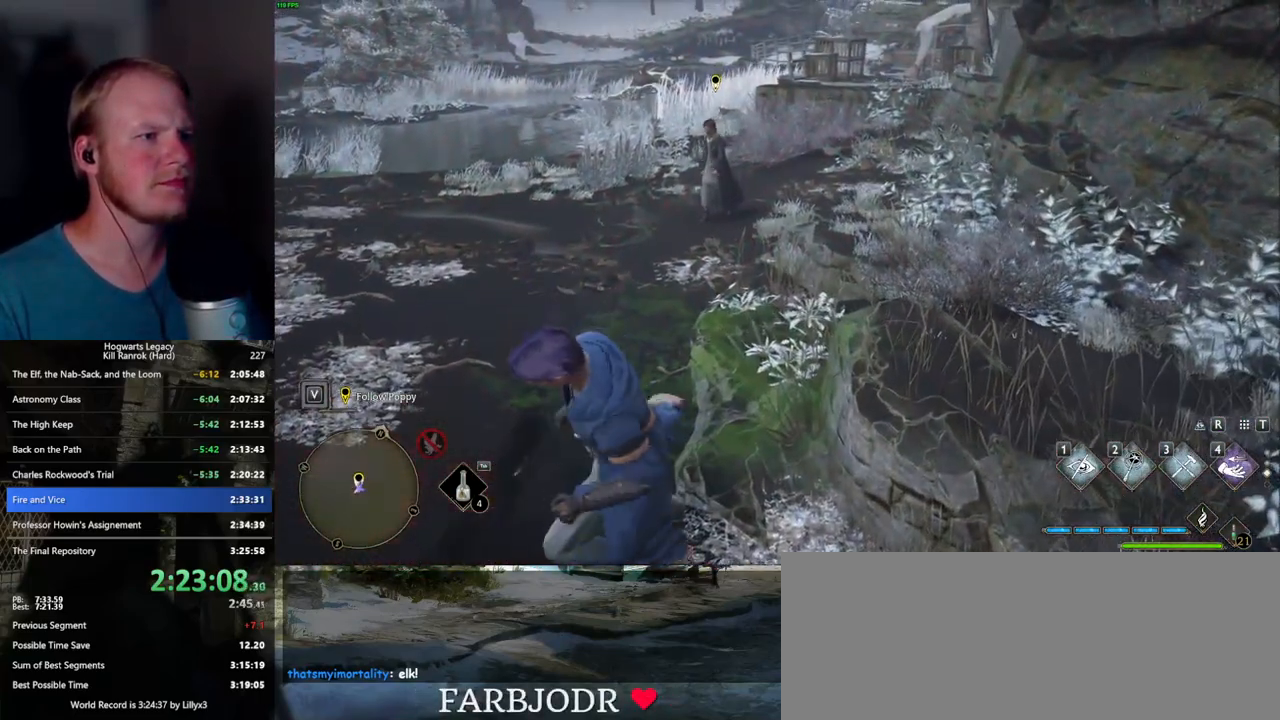
{"keys": ["s"], "mouse": [], "events": [[500, "space", "up"]]}
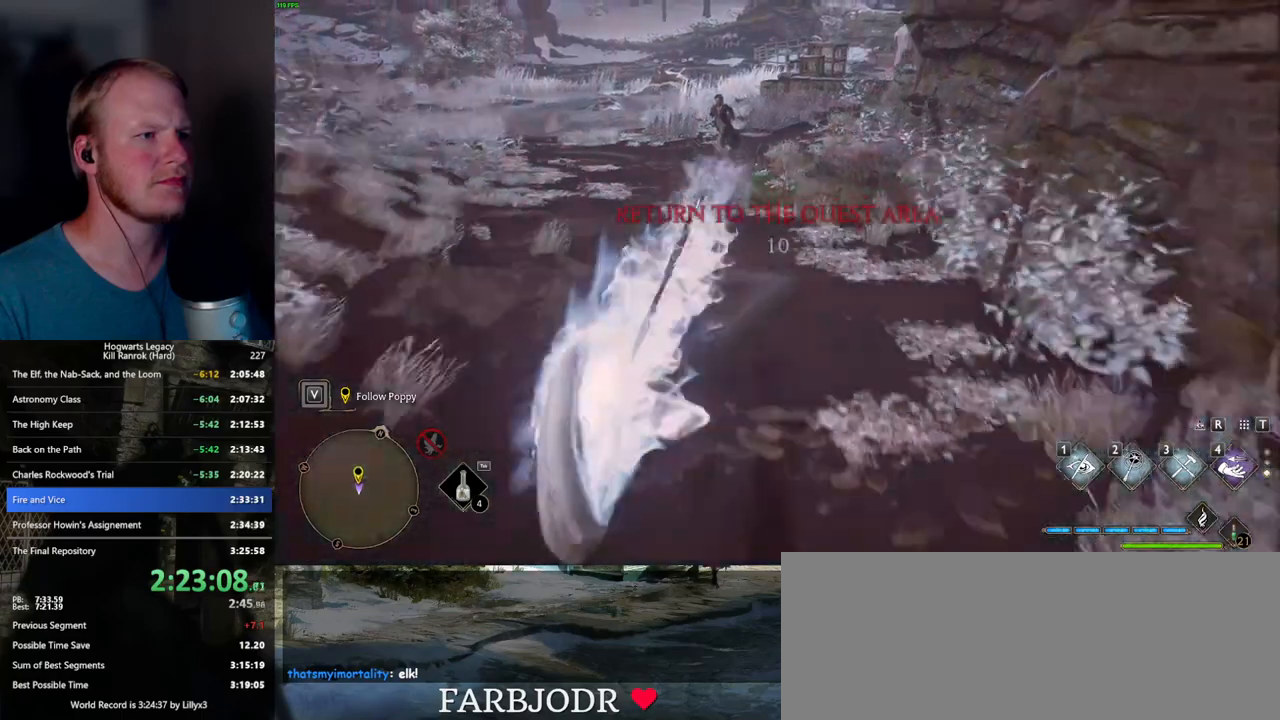
{"keys": ["w"], "mouse": [], "events": [[184, "d", "down"], [267, "s", "up"], [384, "w", "down"], [467, "d", "up"]]}
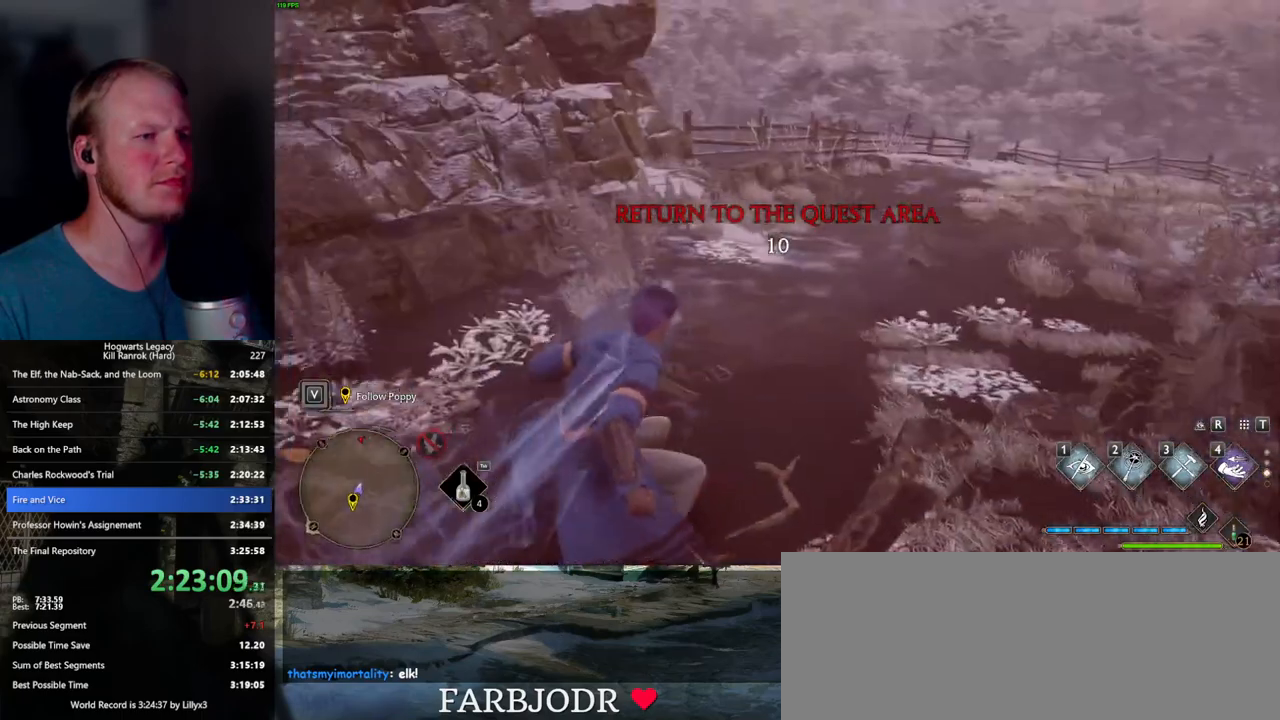
{"keys": ["space", "w"], "mouse": [], "events": [[334, "space", "down"]]}
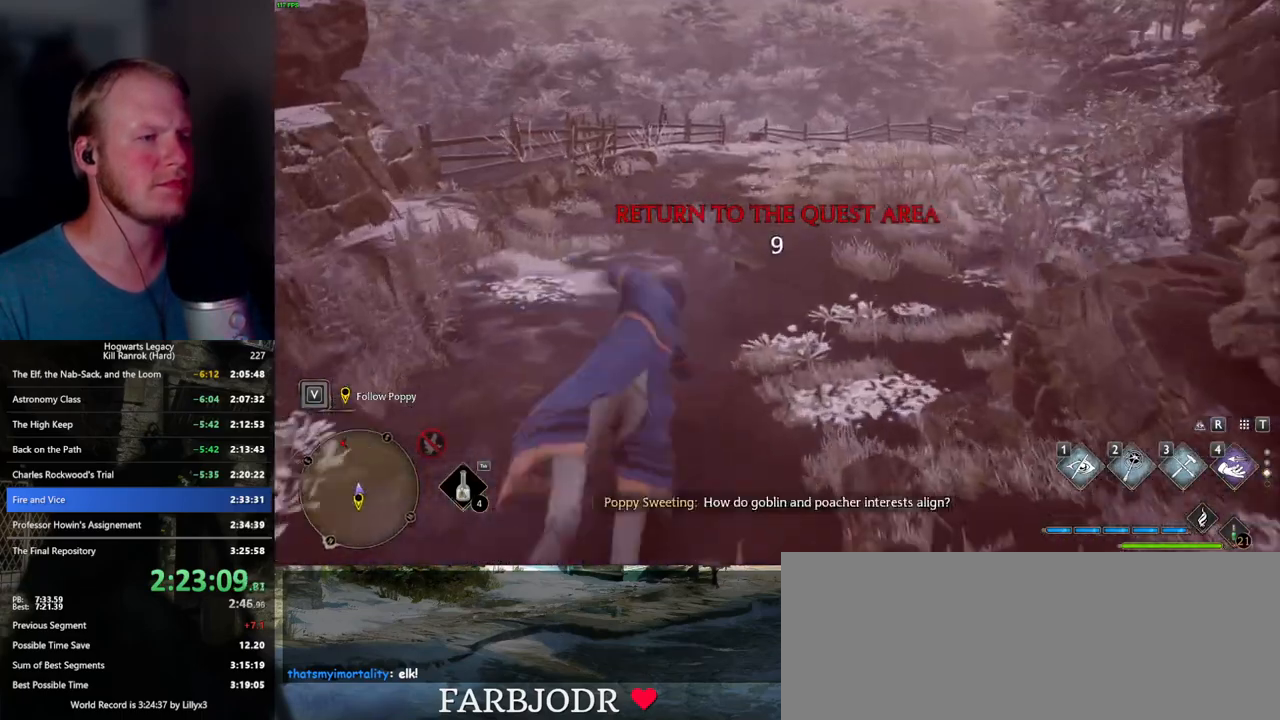
{"keys": ["w"], "mouse": [], "events": [[334, "space", "up"]]}
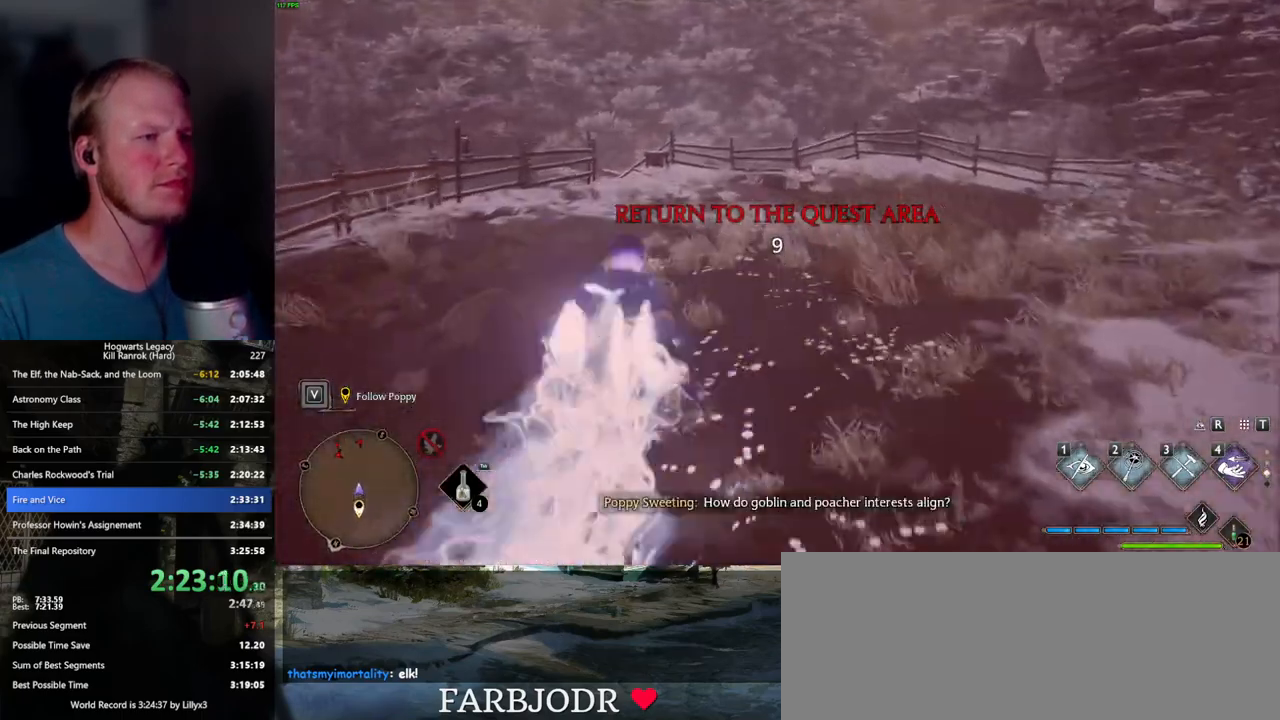
{"keys": ["space", "w"], "mouse": [], "events": [[317, "space", "down"]]}
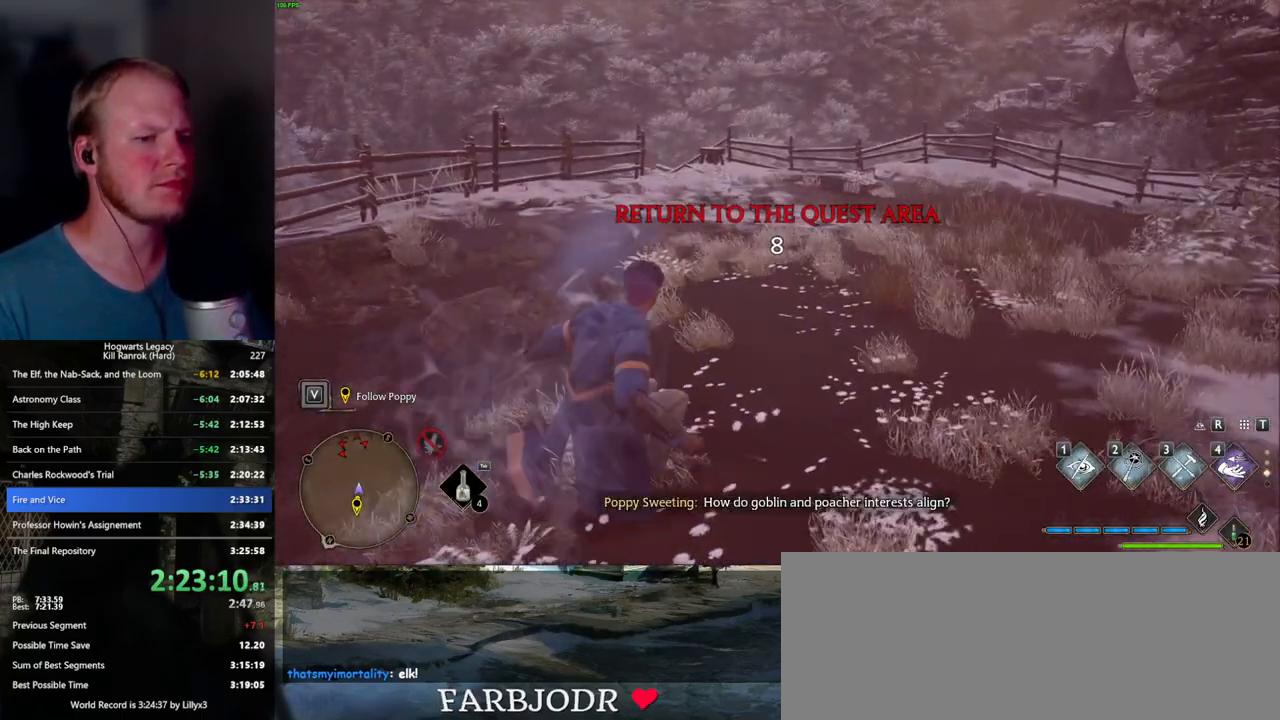
{"keys": ["space", "w"], "mouse": [], "events": []}
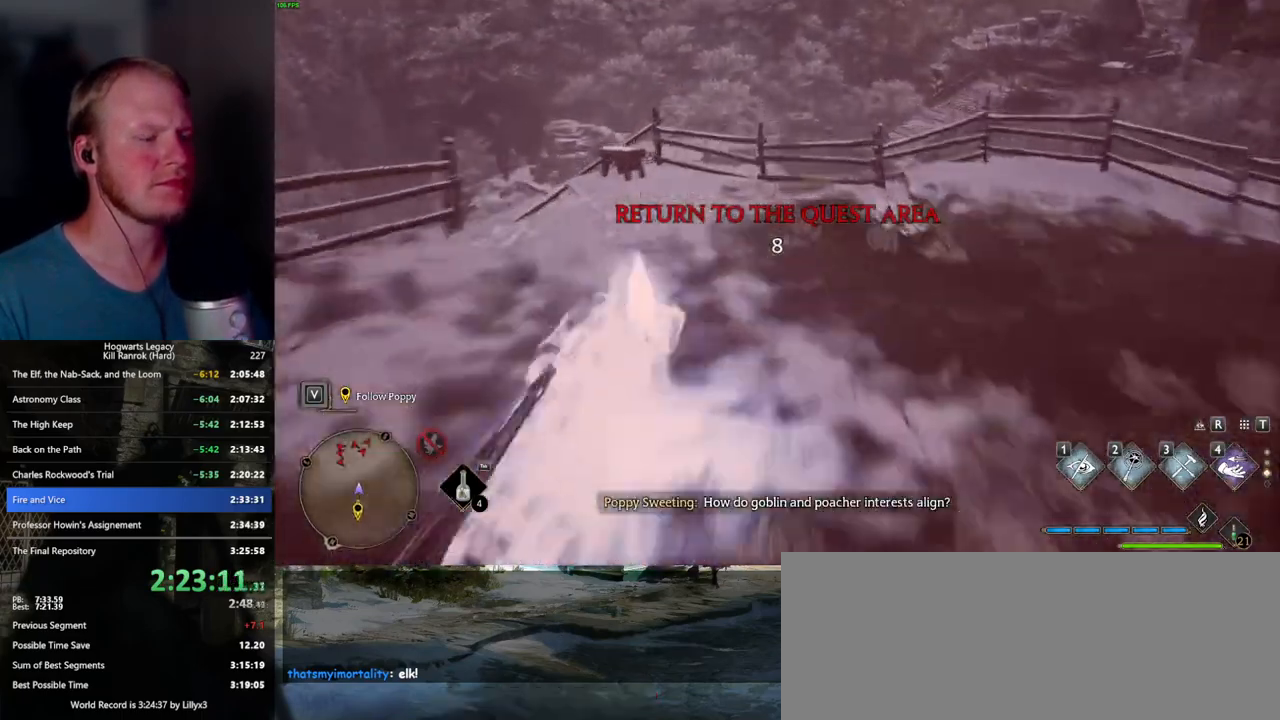
{"keys": ["w"], "mouse": [], "events": [[117, "space", "up"]]}